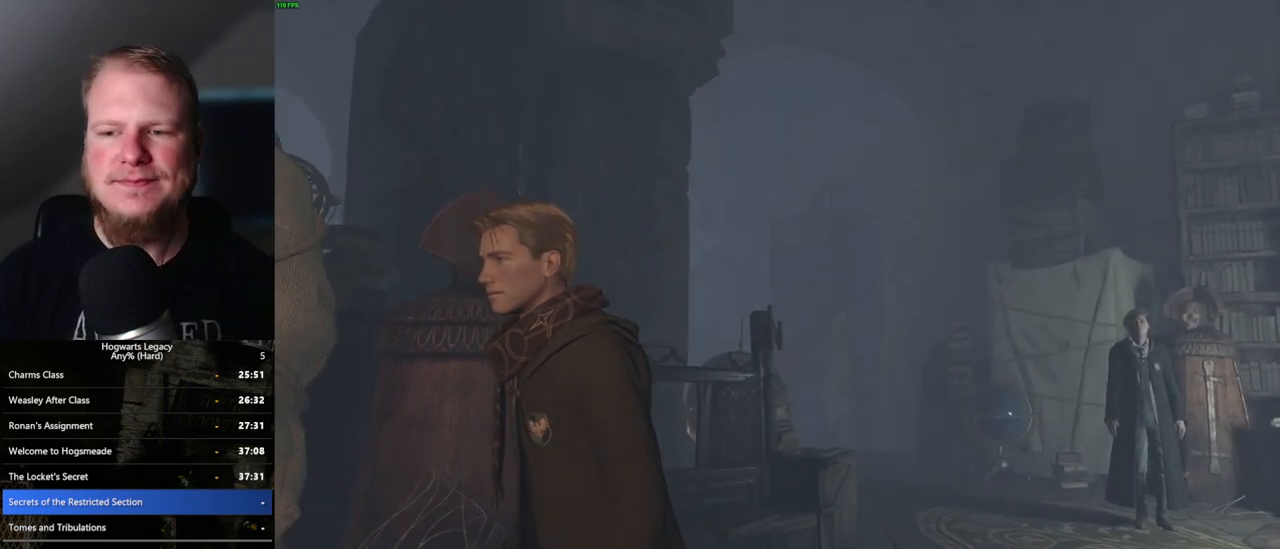
Gameplay with keyboard and mouse; each line is a JSON object with the keys and mouse buttons held at the frame after it. "events" lists presses ("down") and releases ("up") of ".", "/", "0", "1", "2", "3", "4", "5", "6", "7", "8", "9", "a", "alt_l", "alt_r", "b", "backslash", "backspace", "c", "caps_lock", "comma", "ctrl_l", "ctrl_r", "d", "e", "equals", "escape", "f", "f1", "f10", "f11", "f12", "f2", "f3", "f4", "f5", "f6", "f7", "f8", "f9", "g", "h", "i", "j", "k", "l", "lbracket", "m", "minus", "n", "o", "p", "q", "quote", "r", "rbracket", "return", "s", "semicolon", "shift_l", "shift_r", "space", "super_l", "super_r", "t", "tab", "tilde", "u", "v", "w", "x", "y", "z", "mouse_left", "mouse_wheel", "mouse_right", "mouse_mb4" and "mouse_mb5" between this image and that frame as [ms after this image, input, new state], when the widget could be followed in between. "mouse_left", "mouse_wheel", "mouse_right", "mouse_mb4", "mouse_mb5" = the "left", "wheel", "right", "mb4", "mb5" buttons of the "mouse" list. No other keys are recorded. "wheel" means that the mouse wheel is clicked or scrolled. Mouse movement is not recorded.
{"keys": [], "mouse": [], "events": []}
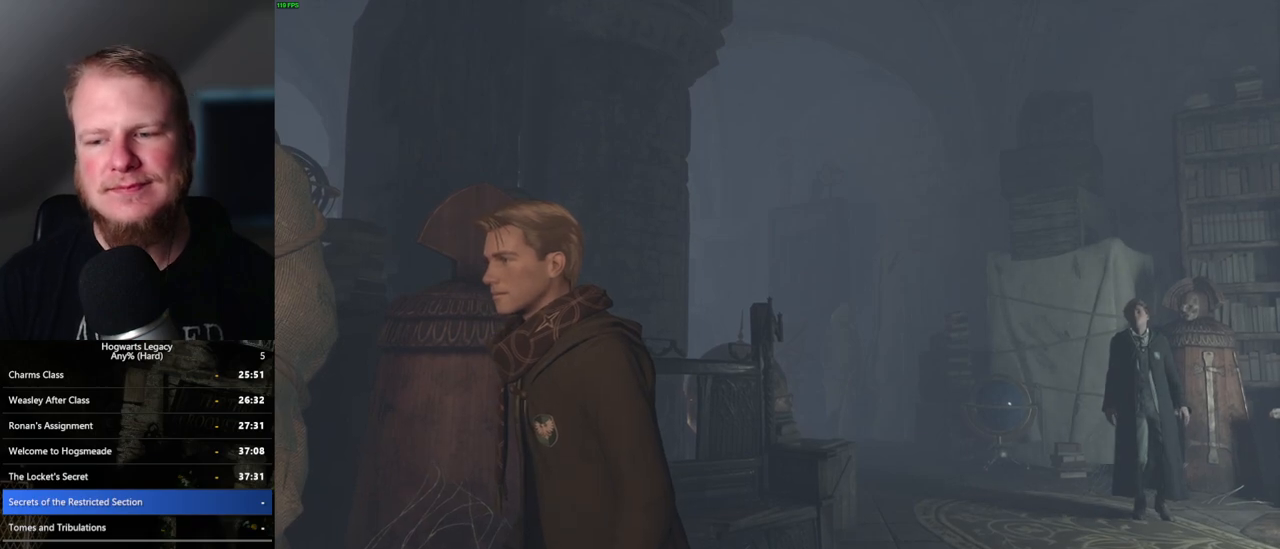
{"keys": [], "mouse": [], "events": []}
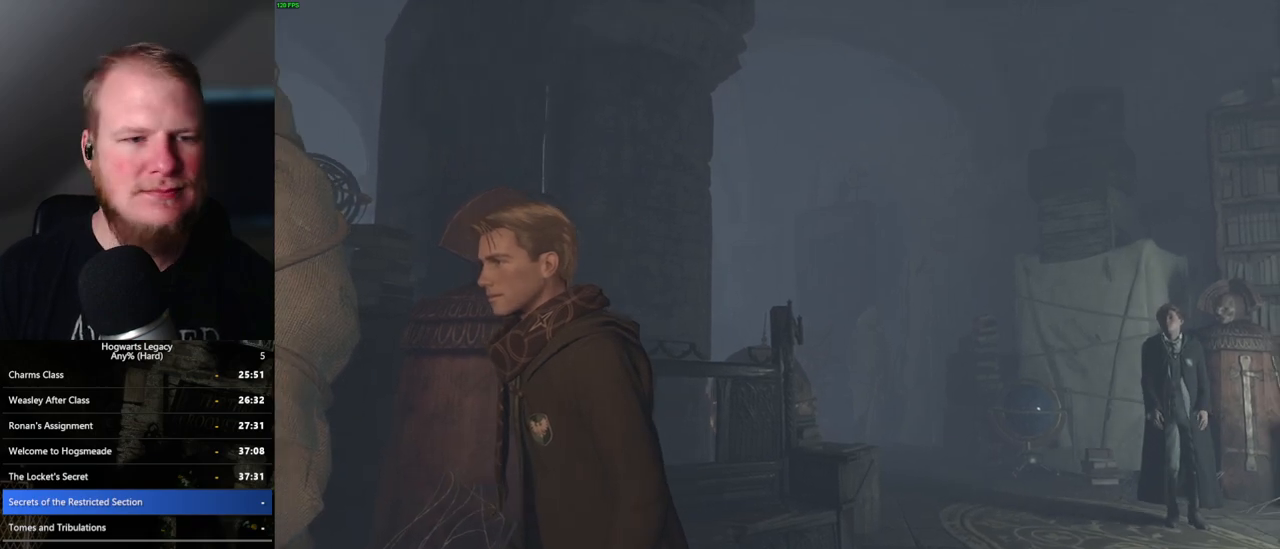
{"keys": [], "mouse": [], "events": []}
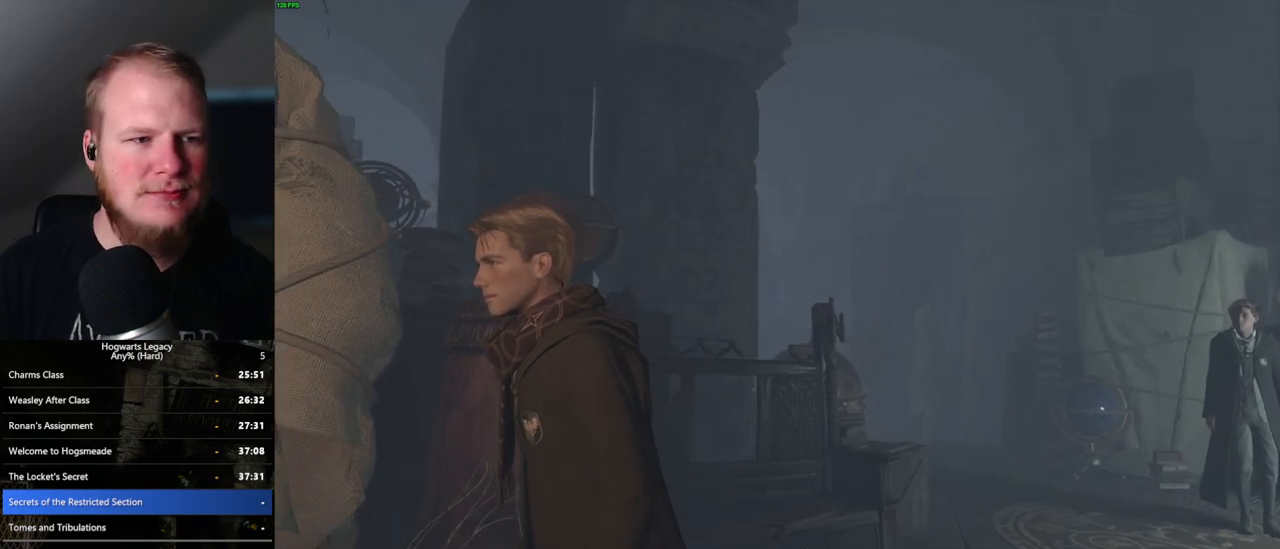
{"keys": [], "mouse": [], "events": []}
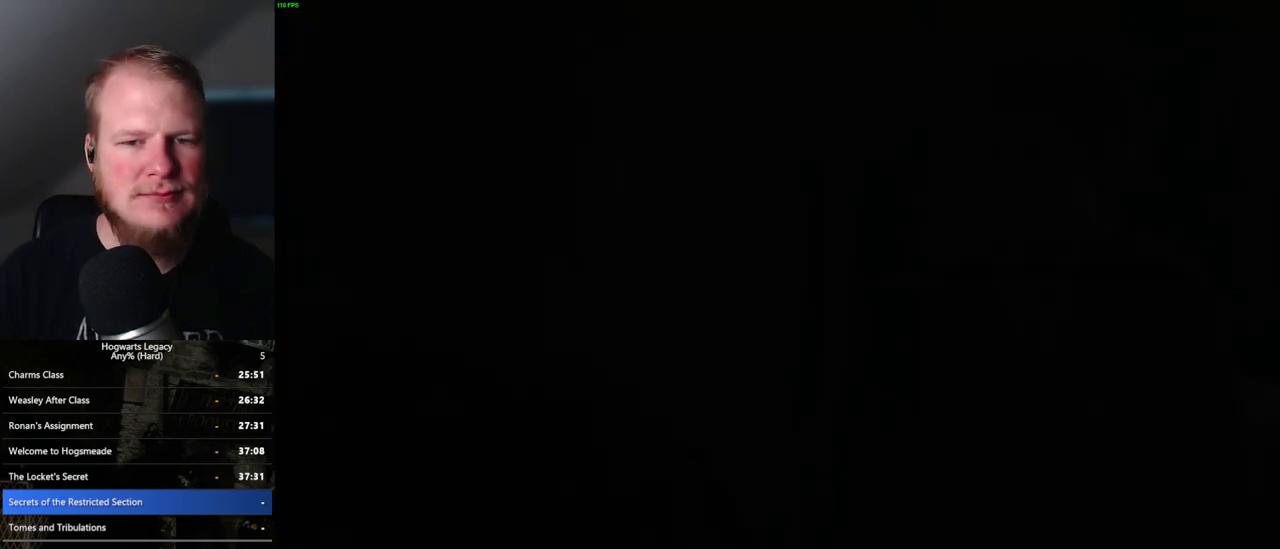
{"keys": ["space"], "mouse": [], "events": [[100, "mouse_wheel", "down"], [117, "mouse_wheel", "up"], [183, "mouse_wheel", "down"], [217, "mouse_wheel", "up"], [233, "space", "down"], [250, "mouse_wheel", "down"], [250, "q", "down"], [267, "mouse_wheel", "up"], [300, "mouse_wheel", "down"], [333, "mouse_wheel", "up"], [333, "q", "up"], [333, "space", "up"], [417, "q", "down"], [433, "space", "down"], [500, "q", "up"]]}
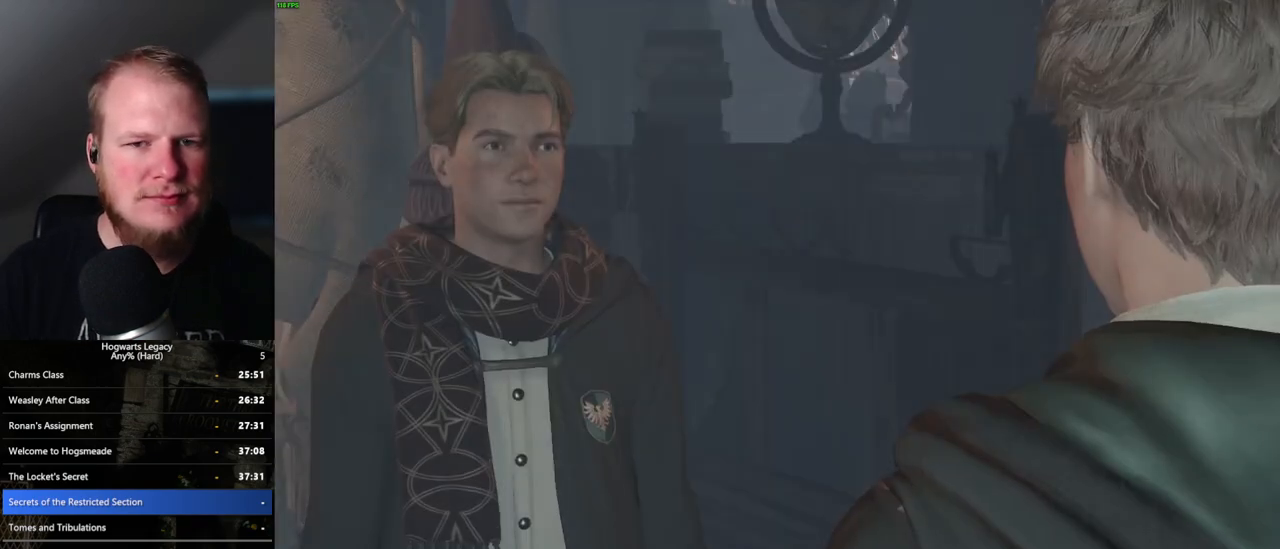
{"keys": [], "mouse": ["wheel"], "events": [[50, "q", "down"], [100, "mouse_wheel", "down"], [133, "mouse_wheel", "up"], [150, "q", "up"], [150, "space", "up"], [217, "q", "down"], [217, "space", "down"], [300, "q", "up"], [317, "space", "up"], [383, "space", "down"], [400, "q", "down"], [467, "space", "up"], [483, "q", "up"], [500, "mouse_wheel", "down"]]}
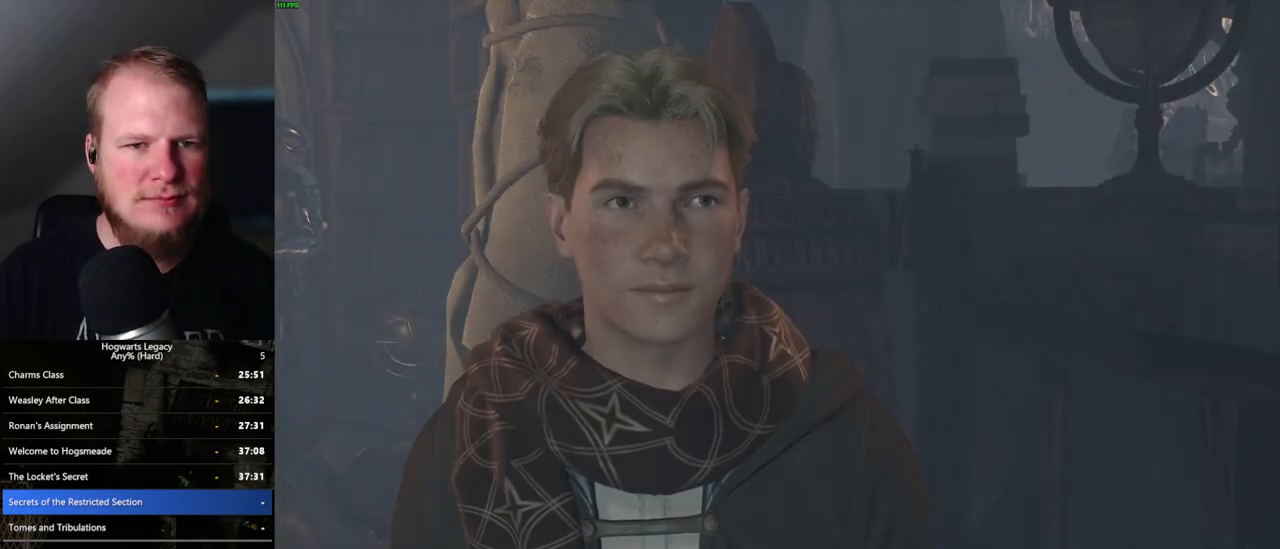
{"keys": [], "mouse": [], "events": [[17, "mouse_wheel", "up"], [17, "q", "down"], [83, "space", "down"], [133, "space", "up"], [150, "q", "up"], [233, "q", "down"], [233, "space", "down"], [283, "q", "up"], [283, "space", "up"], [367, "q", "down"], [383, "mouse_wheel", "down"], [400, "space", "down"], [433, "space", "up"], [450, "q", "up"], [467, "mouse_wheel", "up"]]}
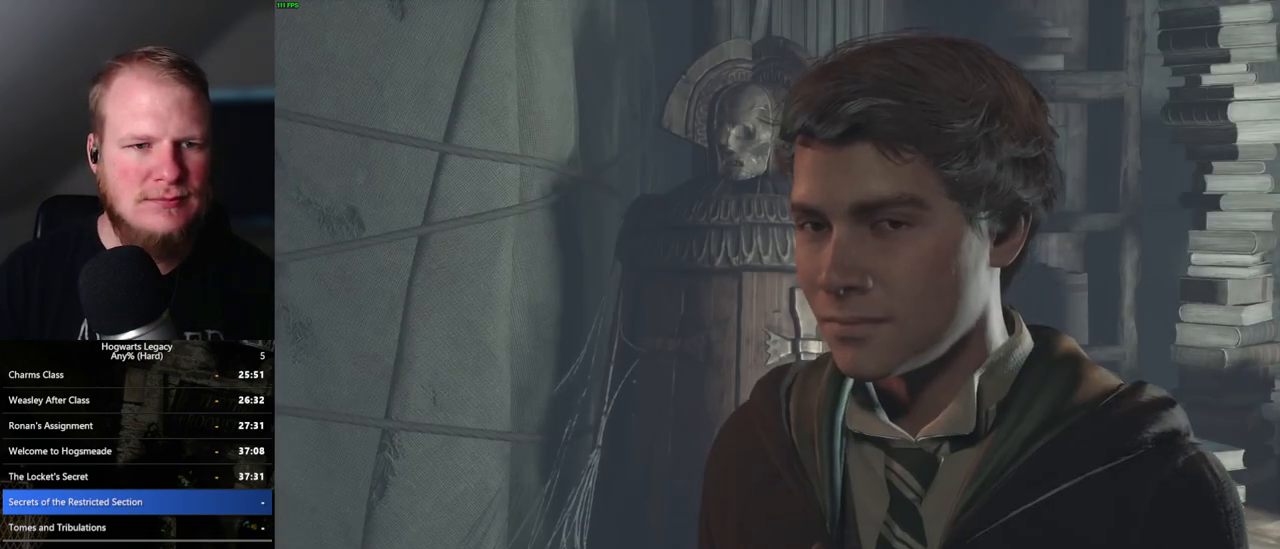
{"keys": [], "mouse": [], "events": [[17, "q", "down"], [33, "space", "down"], [100, "q", "up"], [100, "space", "up"], [183, "q", "down"], [200, "space", "down"], [217, "mouse_wheel", "down"], [250, "space", "up"], [333, "mouse_wheel", "up"], [367, "mouse_wheel", "down"], [367, "space", "down"], [383, "mouse_wheel", "up"], [383, "q", "up"], [450, "space", "up"]]}
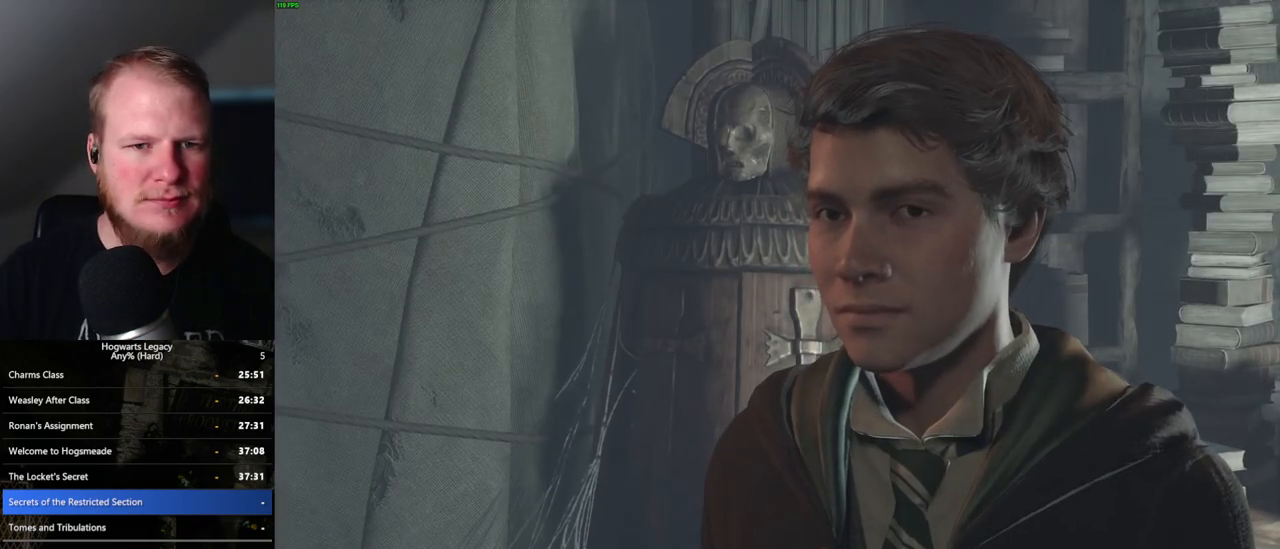
{"keys": ["q"], "mouse": [], "events": [[17, "q", "down"], [17, "space", "down"], [100, "q", "up"], [100, "space", "up"], [133, "mouse_wheel", "down"], [167, "mouse_wheel", "up"], [167, "q", "down"], [167, "space", "down"], [200, "mouse_wheel", "down"], [250, "space", "up"], [350, "mouse_wheel", "up"], [350, "space", "down"], [400, "space", "up"]]}
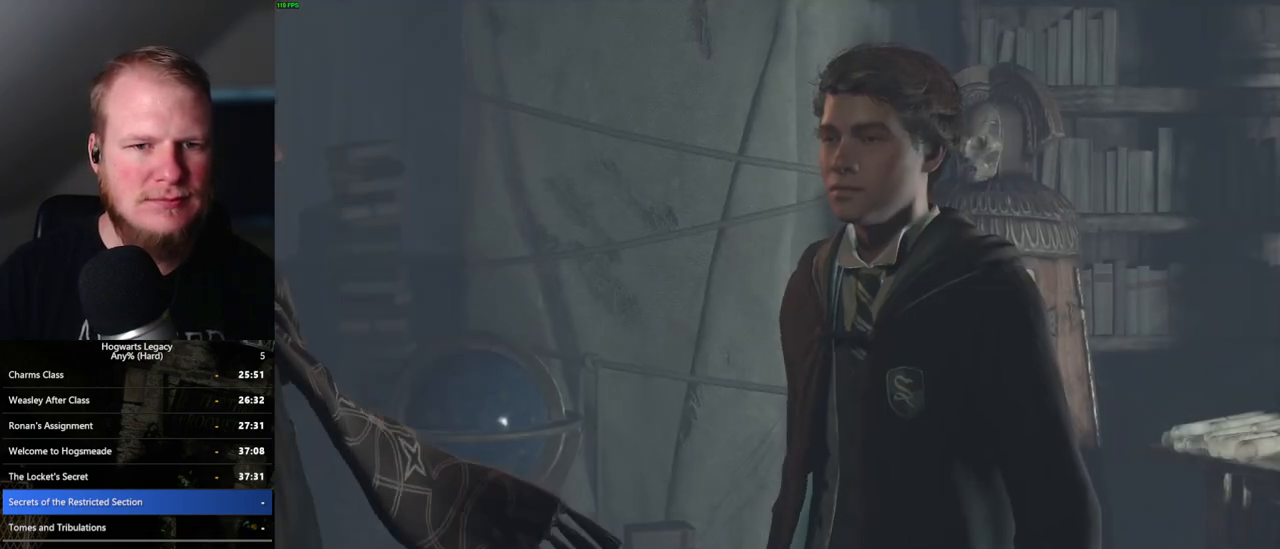
{"keys": [], "mouse": [], "events": [[17, "space", "down"], [50, "space", "up"], [83, "q", "up"], [183, "q", "down"], [200, "space", "down"], [267, "mouse_wheel", "down"], [267, "space", "up"], [283, "q", "up"], [367, "mouse_wheel", "up"], [383, "mouse_wheel", "down"], [417, "mouse_wheel", "up"], [417, "space", "down"], [433, "space", "up"]]}
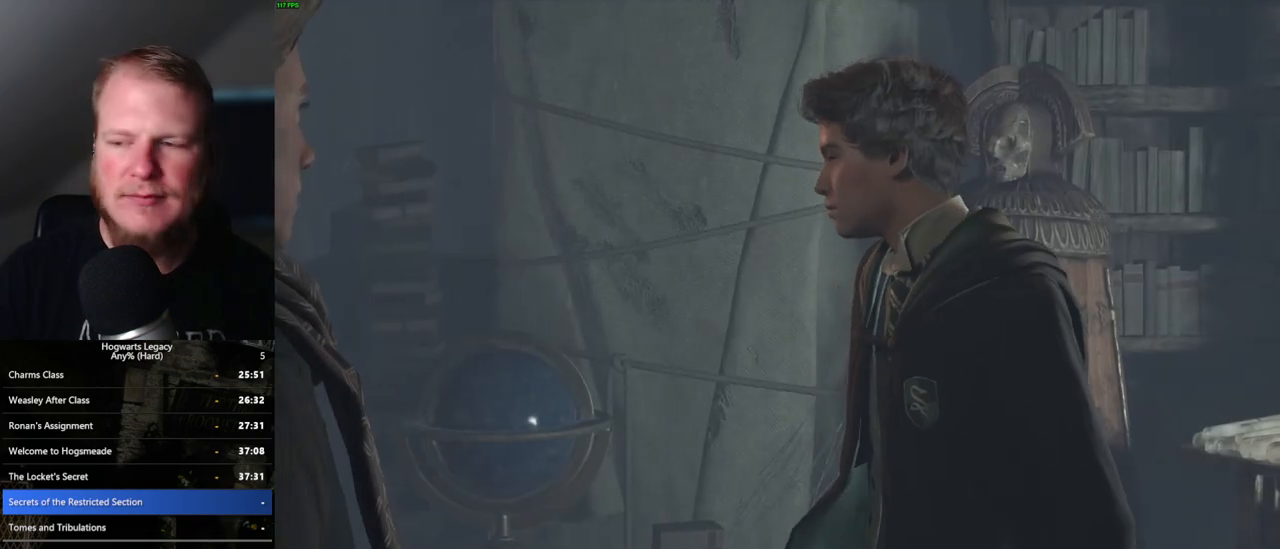
{"keys": [], "mouse": [], "events": []}
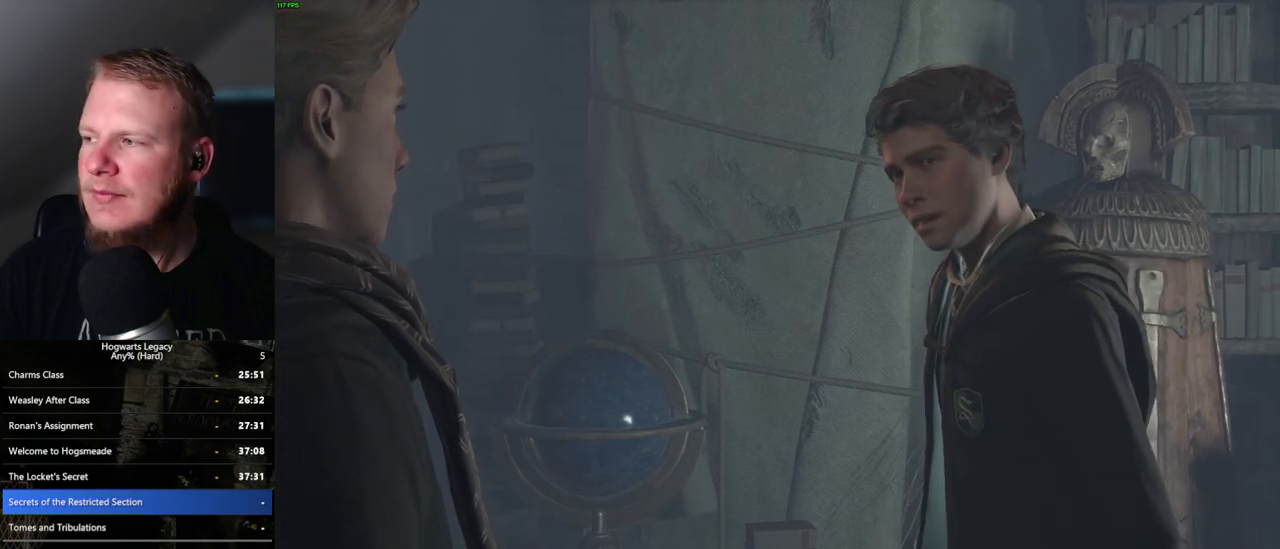
{"keys": [], "mouse": [], "events": []}
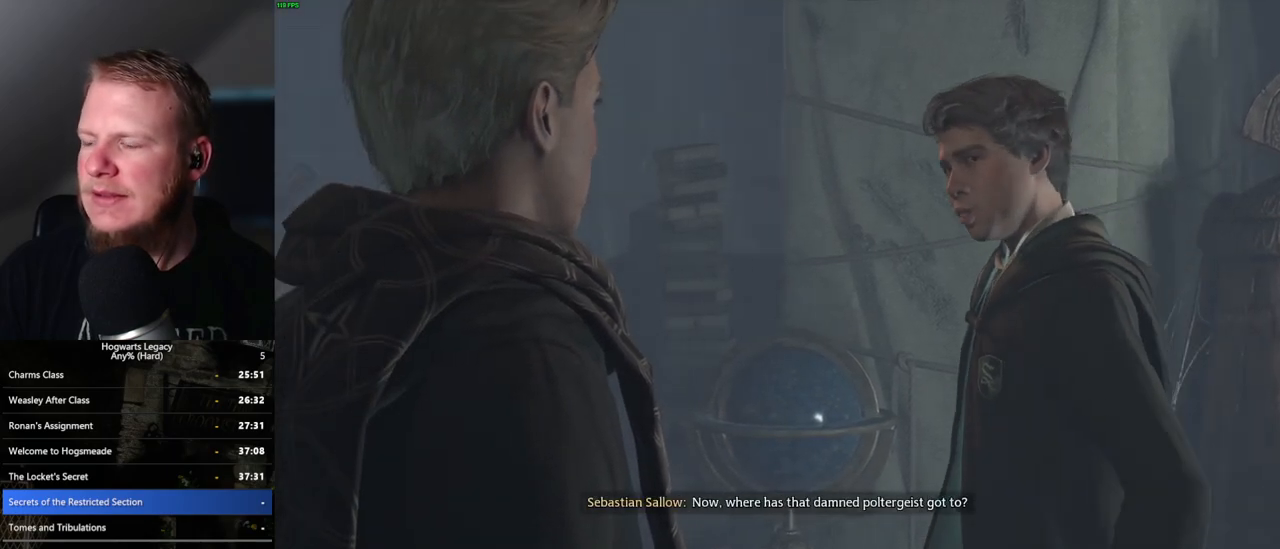
{"keys": [], "mouse": [], "events": []}
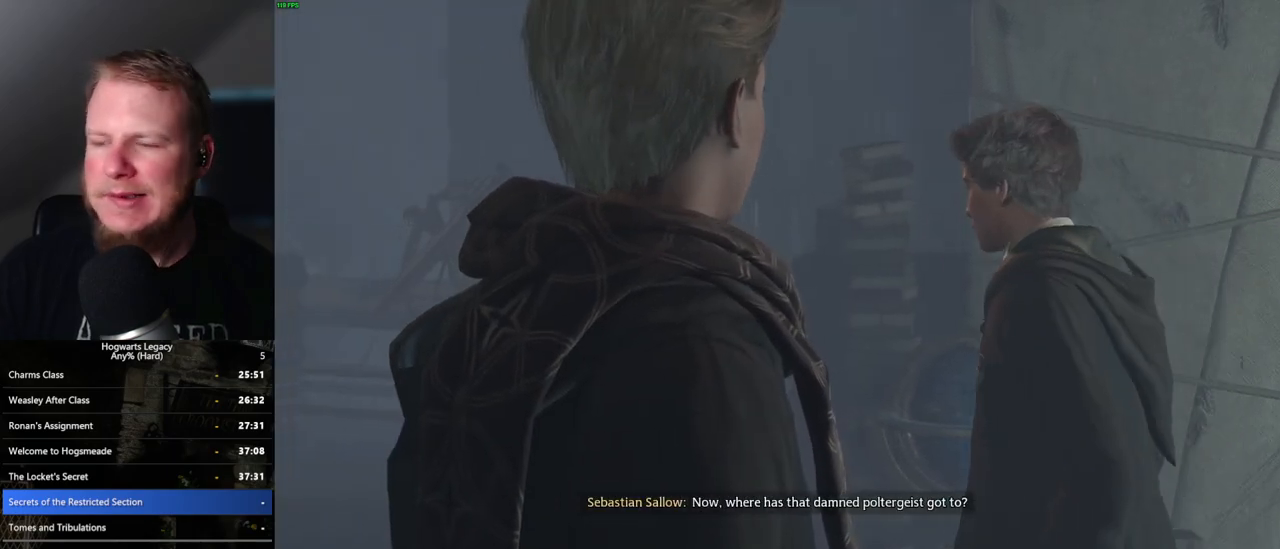
{"keys": [], "mouse": [], "events": []}
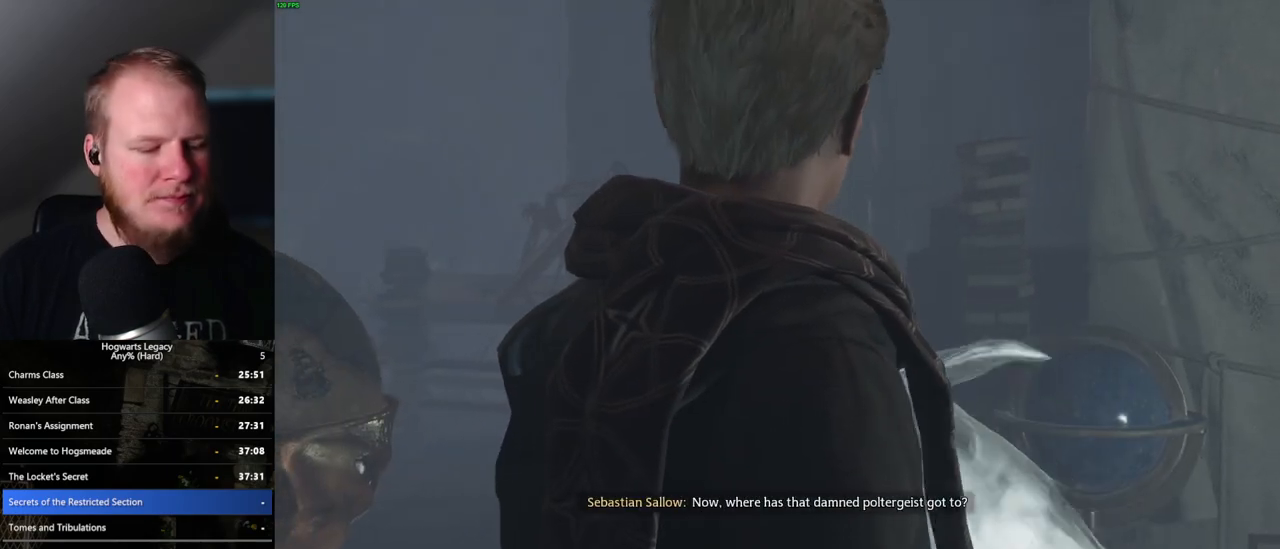
{"keys": [], "mouse": [], "events": []}
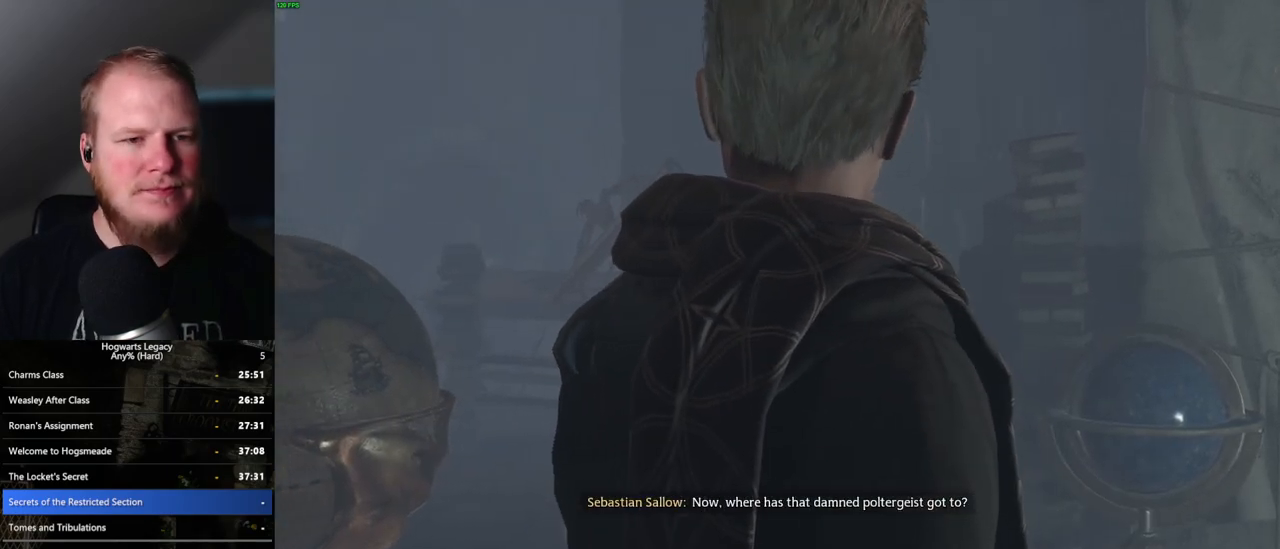
{"keys": [], "mouse": [], "events": []}
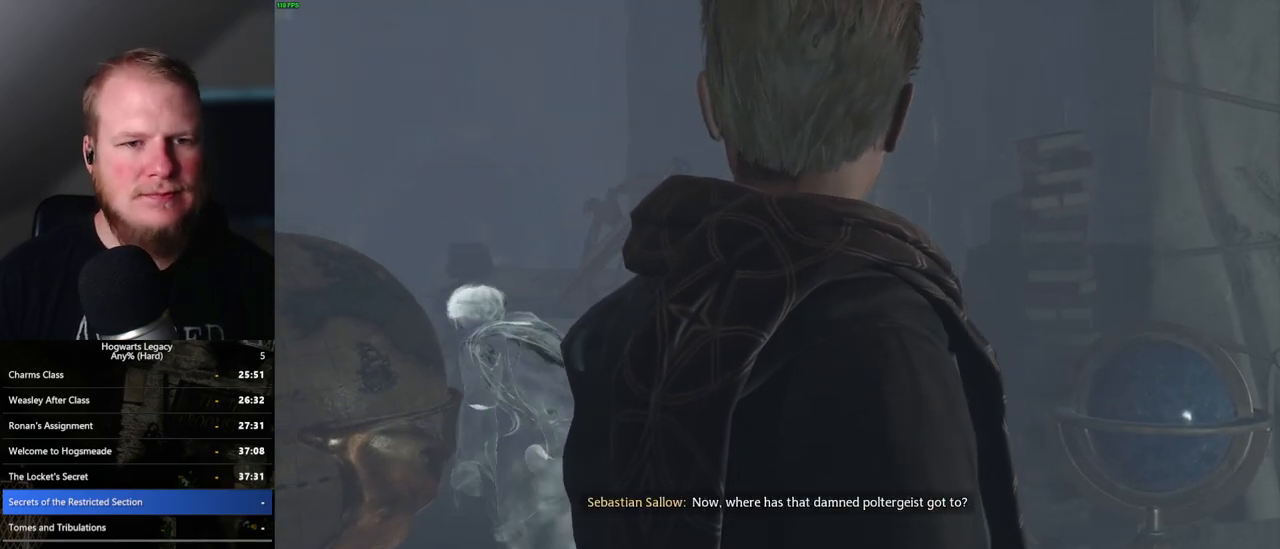
{"keys": [], "mouse": [], "events": []}
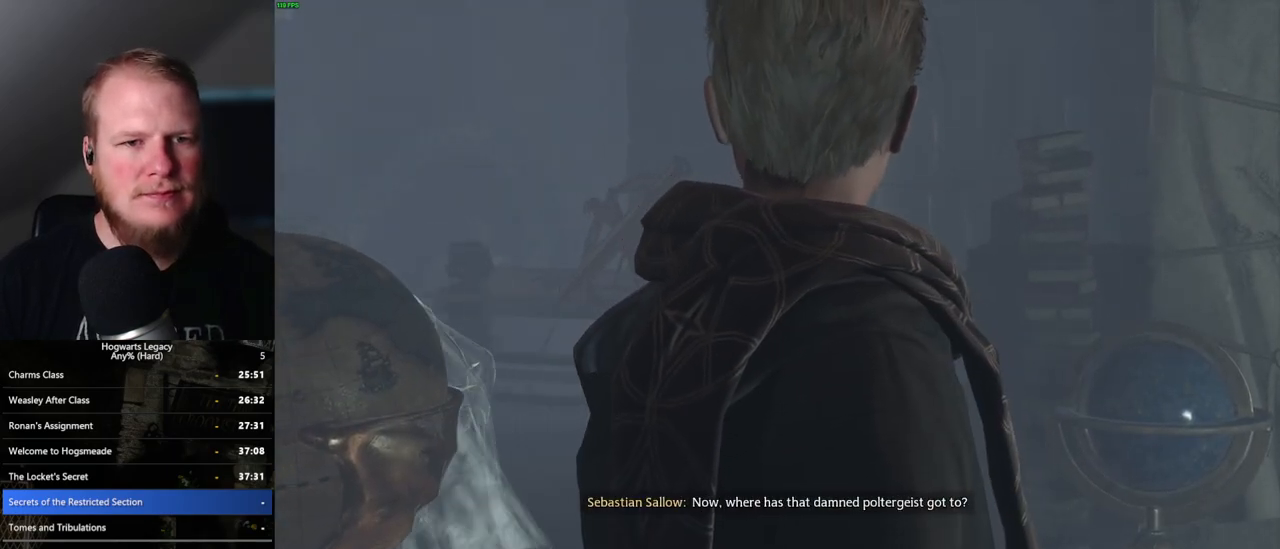
{"keys": [], "mouse": [], "events": []}
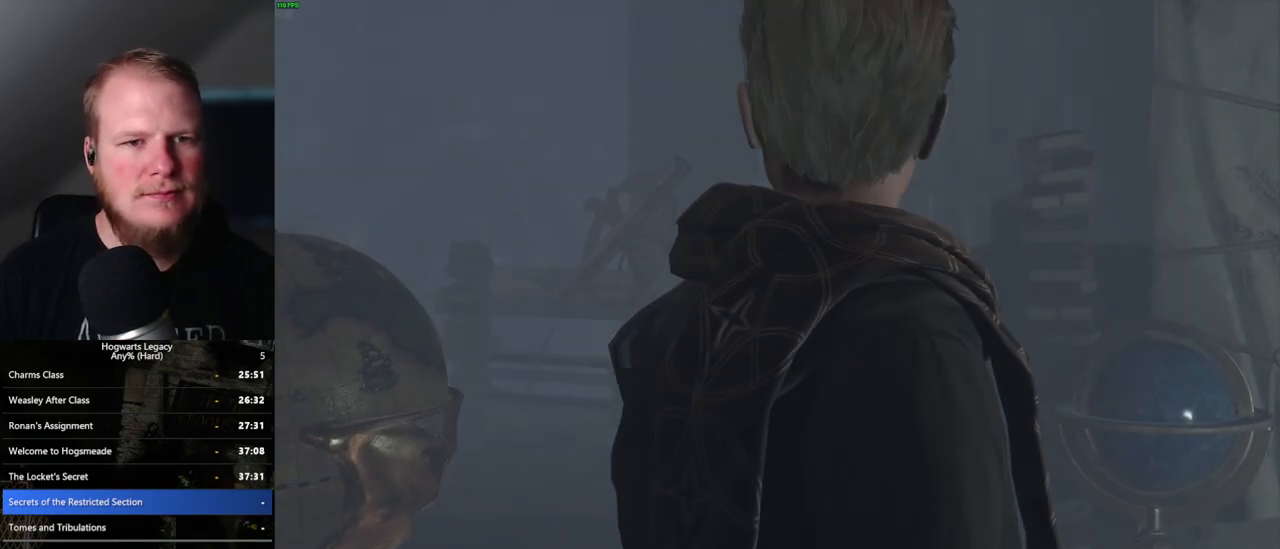
{"keys": [], "mouse": [], "events": []}
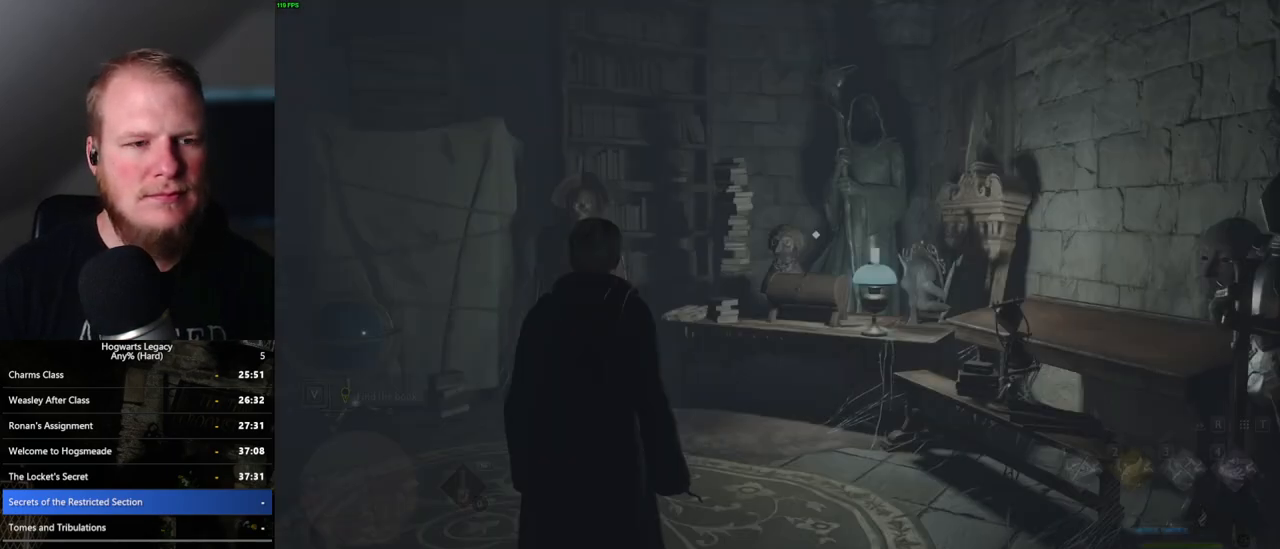
{"keys": [], "mouse": [], "events": [[217, "3", "down"], [350, "3", "up"]]}
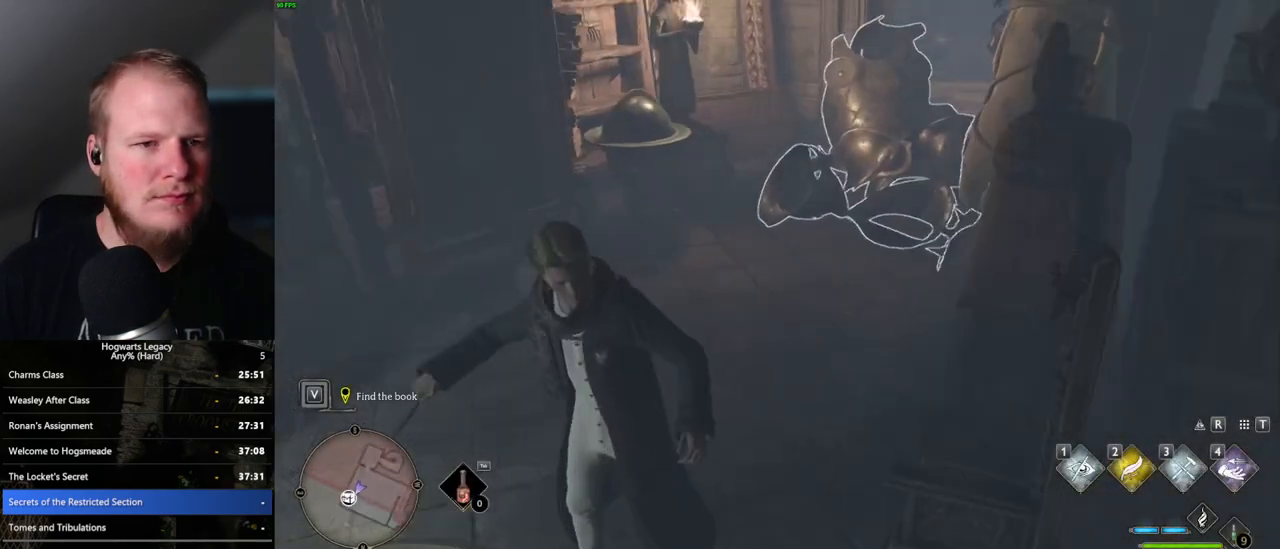
{"keys": [], "mouse": [], "events": []}
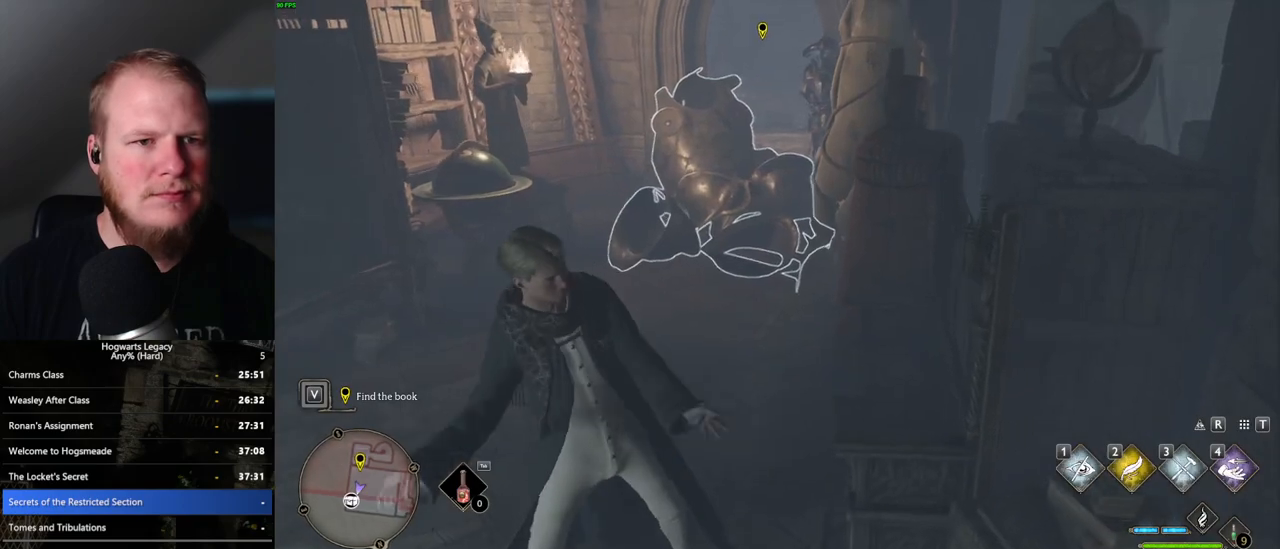
{"keys": ["w"], "mouse": [], "events": [[383, "w", "down"]]}
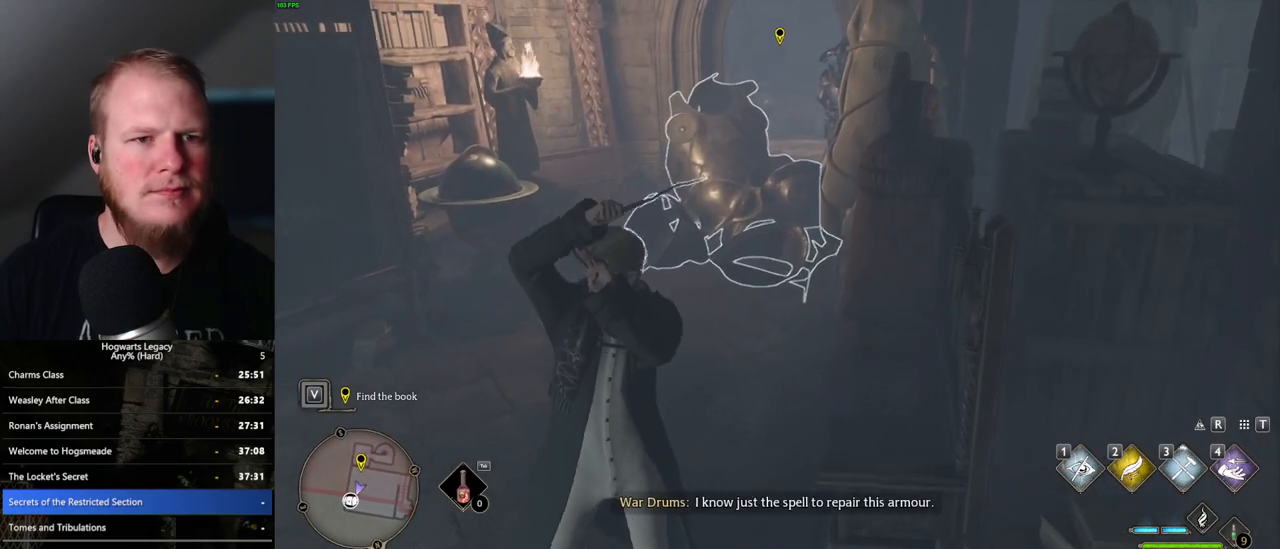
{"keys": ["space", "w"], "mouse": [], "events": [[283, "space", "down"], [367, "space", "up"], [467, "space", "down"]]}
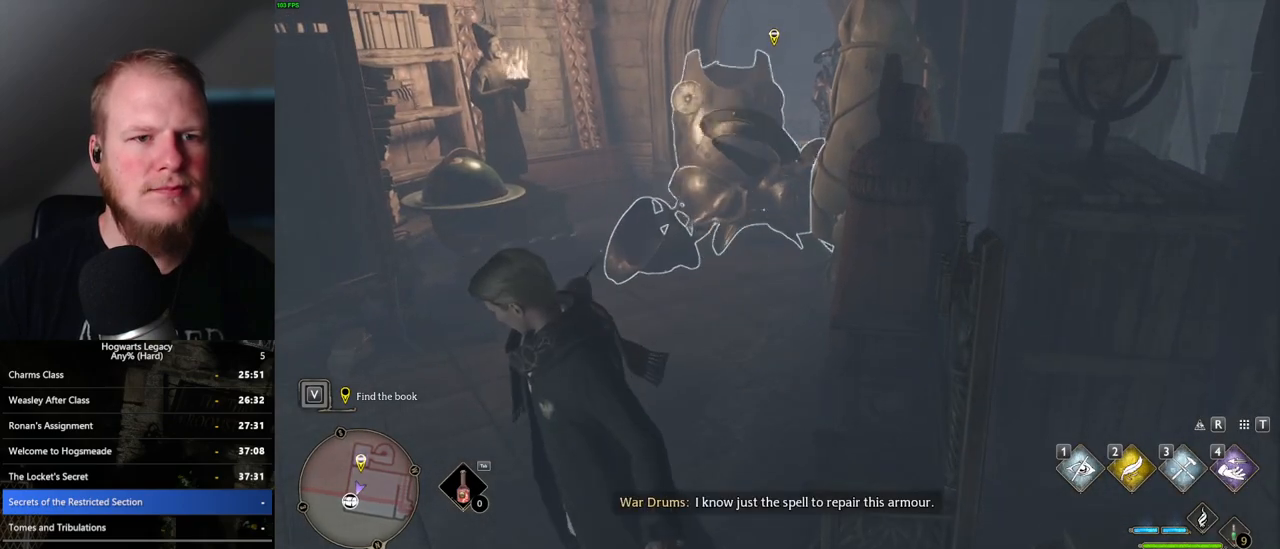
{"keys": ["shift_l", "w"], "mouse": [], "events": [[50, "space", "up"], [150, "space", "down"], [267, "space", "up"], [383, "shift_l", "down"]]}